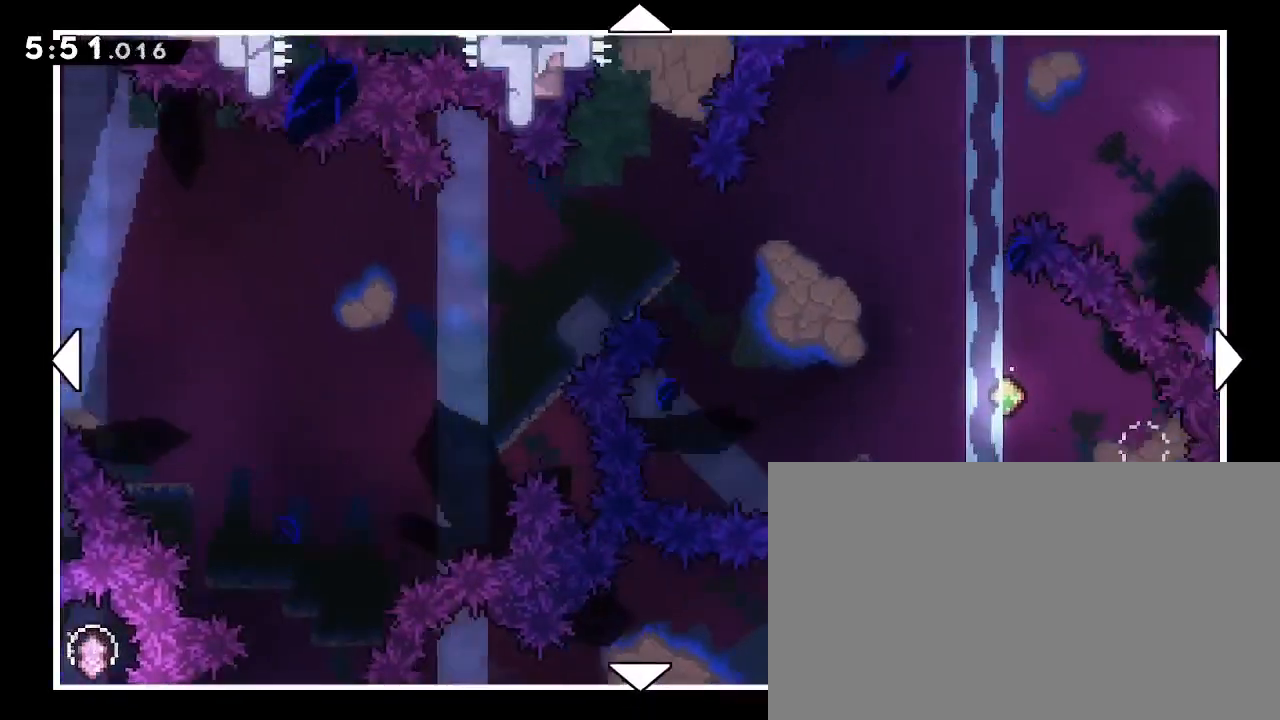
Gameplay with a controller (Xbox layout); each line is a JSON object with the inputs held at the frame after it (dt_ms = milliseconds from this image to that frame). "events" lists button and stick changes between this image and that frame as [ms after this image, input, new state], when the widget could be followed in between. Not read: DPAD_LEFT L1 L2 R1 R2 SELECT START X Y.
{"dt_ms": 500, "buttons": [], "left_stick": "up-right", "right_stick": "center", "events": []}
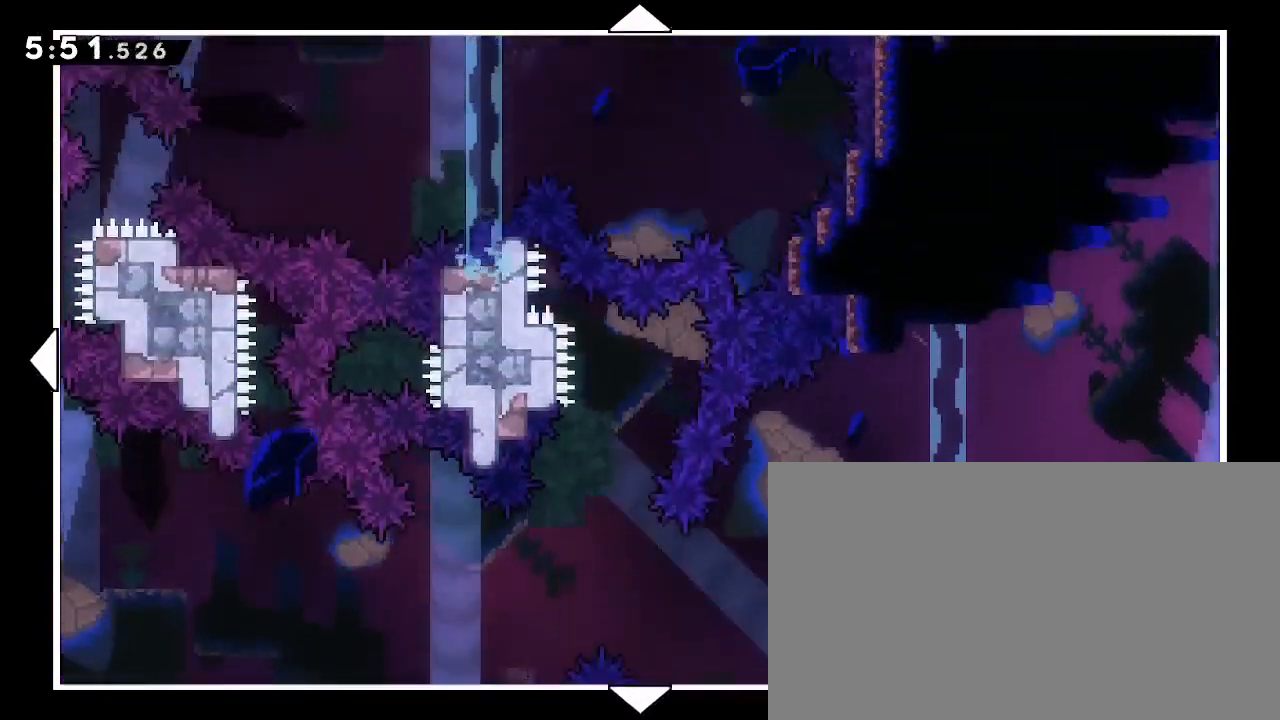
{"dt_ms": 500, "buttons": [], "left_stick": "center", "right_stick": "center", "events": [[33, "left_stick", "right"], [200, "left_stick", "center"]]}
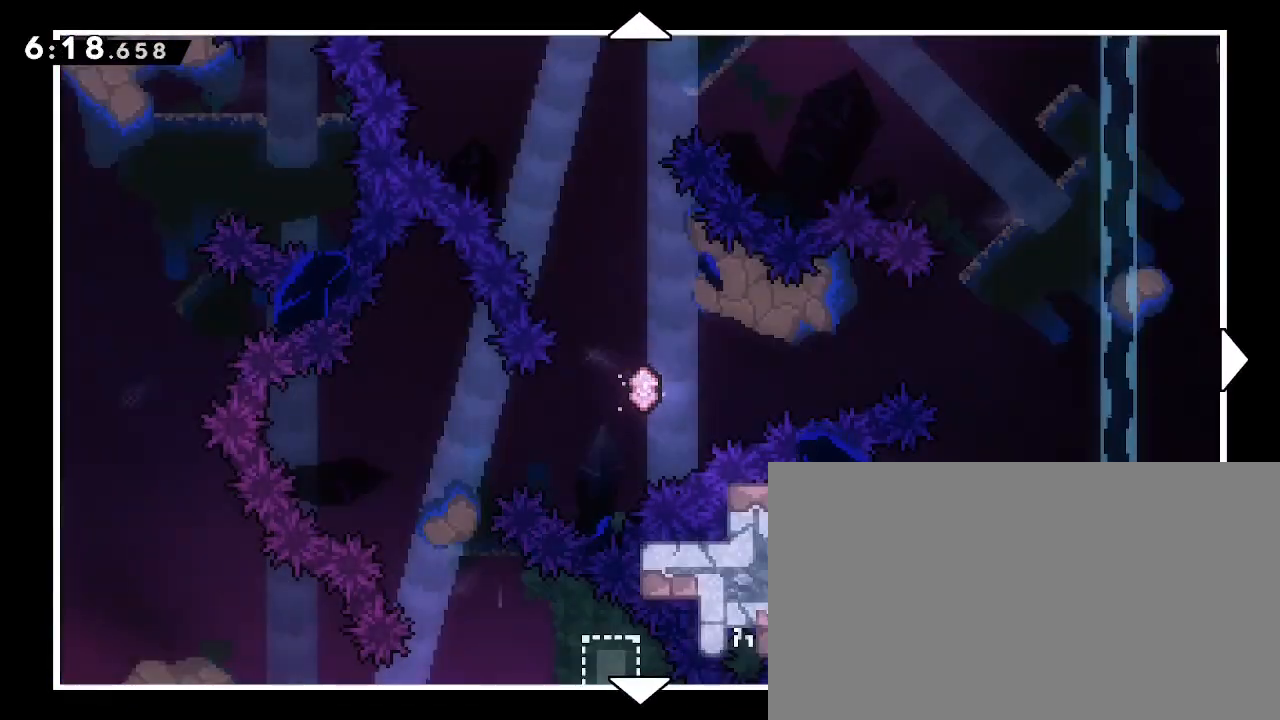
{"dt_ms": 500, "buttons": [], "left_stick": "right", "right_stick": "center", "events": [[233, "left_stick", "right"]]}
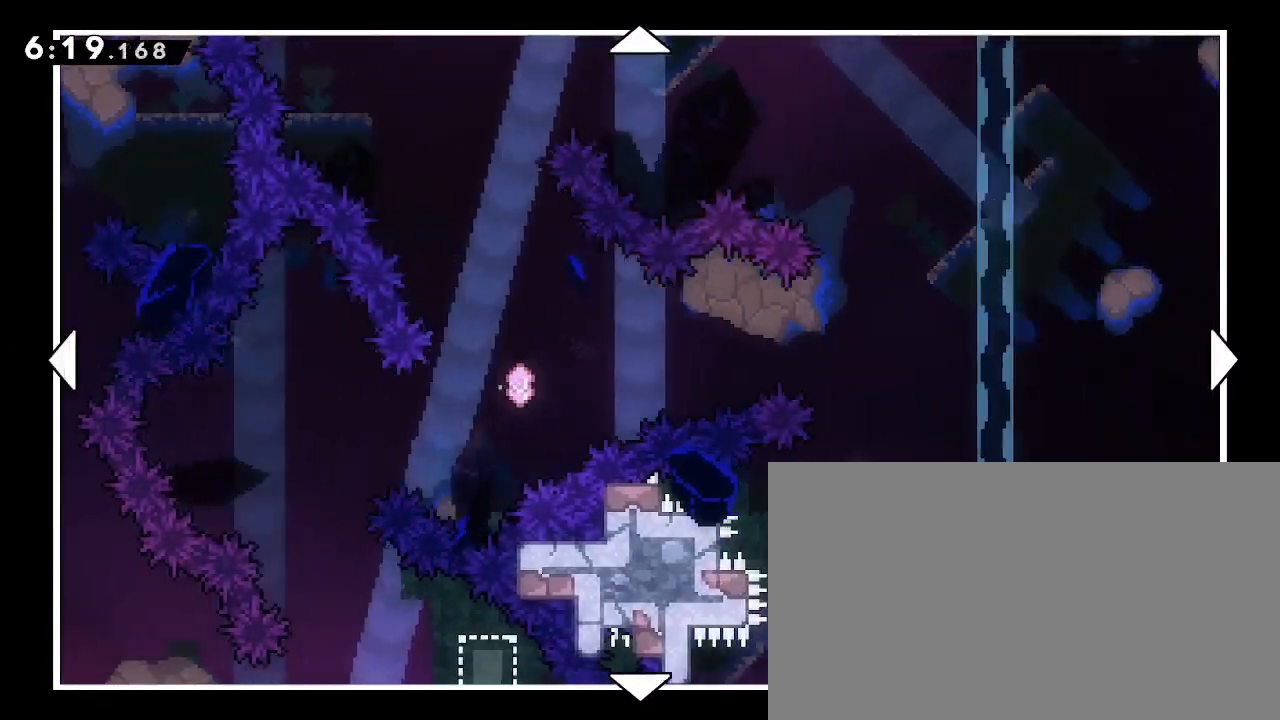
{"dt_ms": 500, "buttons": [], "left_stick": "center", "right_stick": "center", "events": [[300, "left_stick", "center"]]}
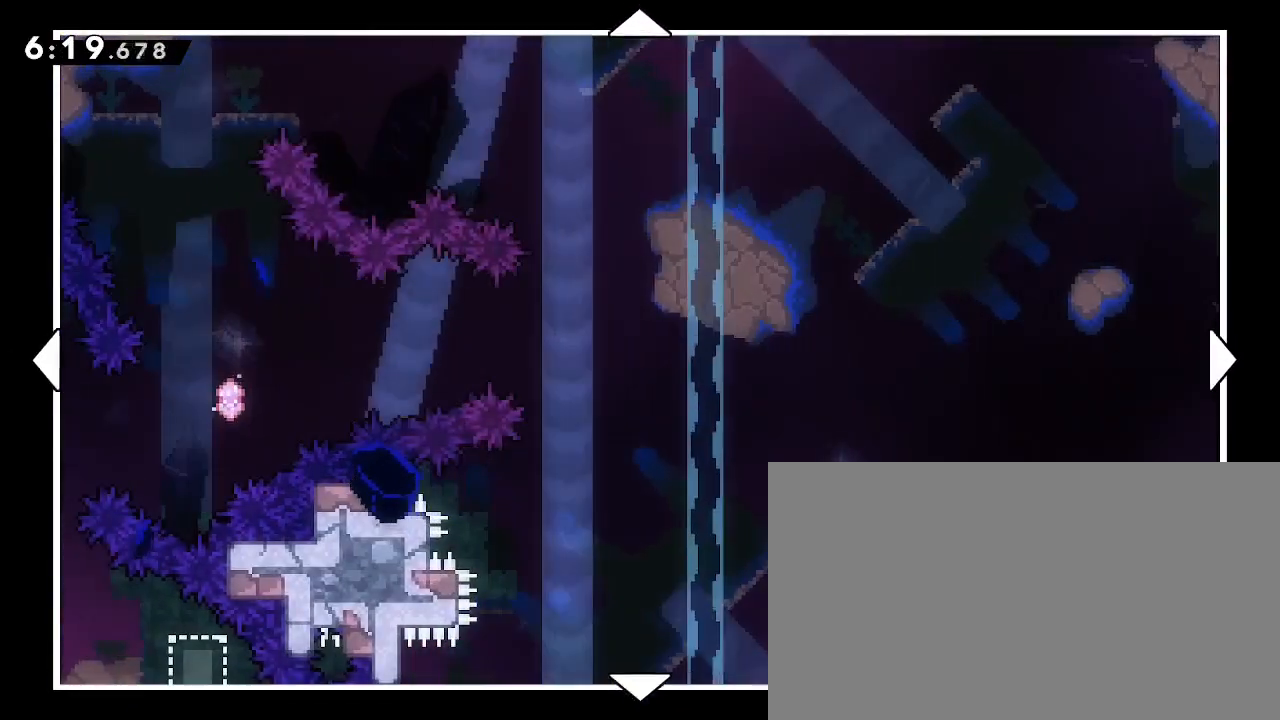
{"dt_ms": 500, "buttons": [], "left_stick": "right", "right_stick": "center", "events": [[33, "left_stick", "right"]]}
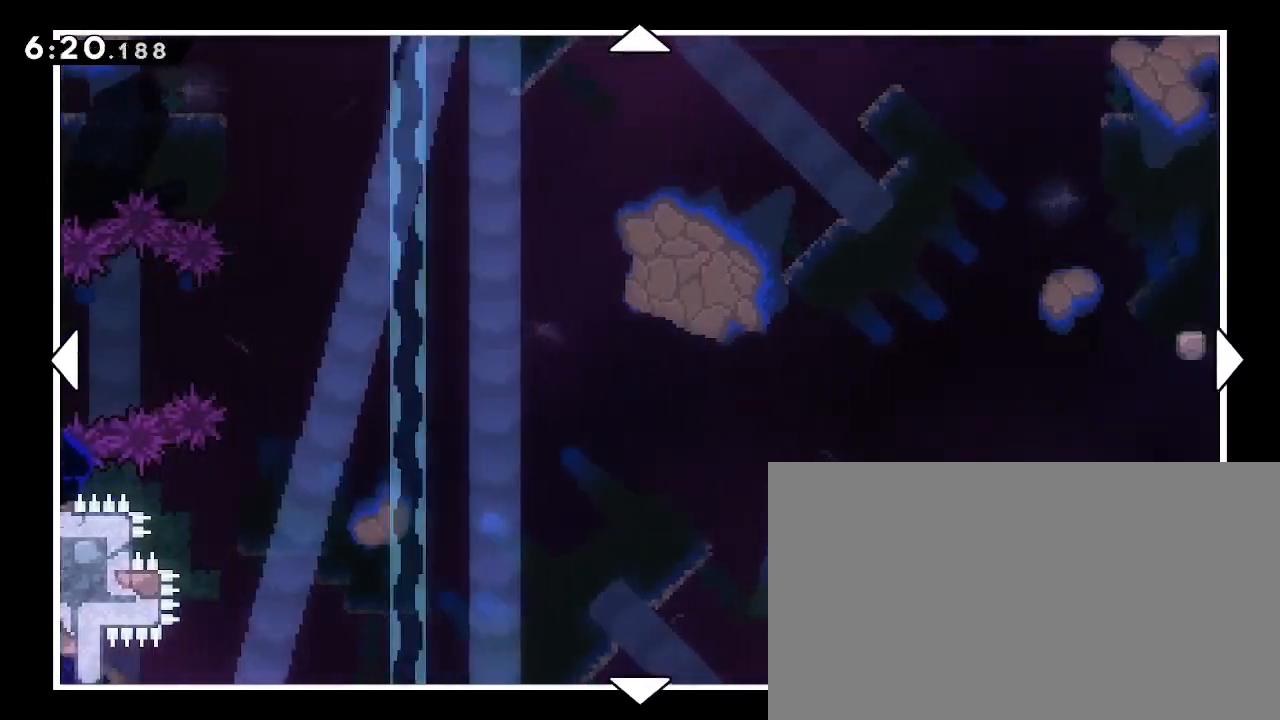
{"dt_ms": 1000, "buttons": [], "left_stick": "right", "right_stick": "center"}
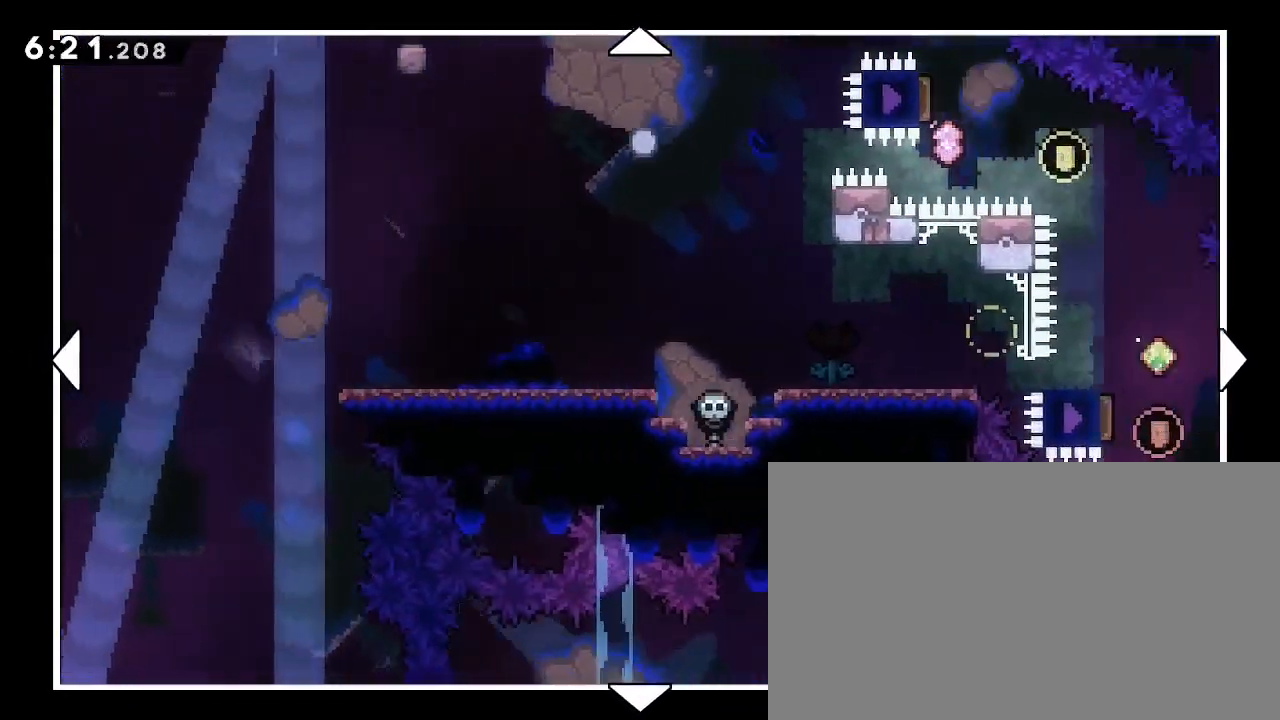
{"dt_ms": 500, "buttons": [], "left_stick": "right", "right_stick": "center", "events": [[167, "left_stick", "center"], [500, "left_stick", "right"]]}
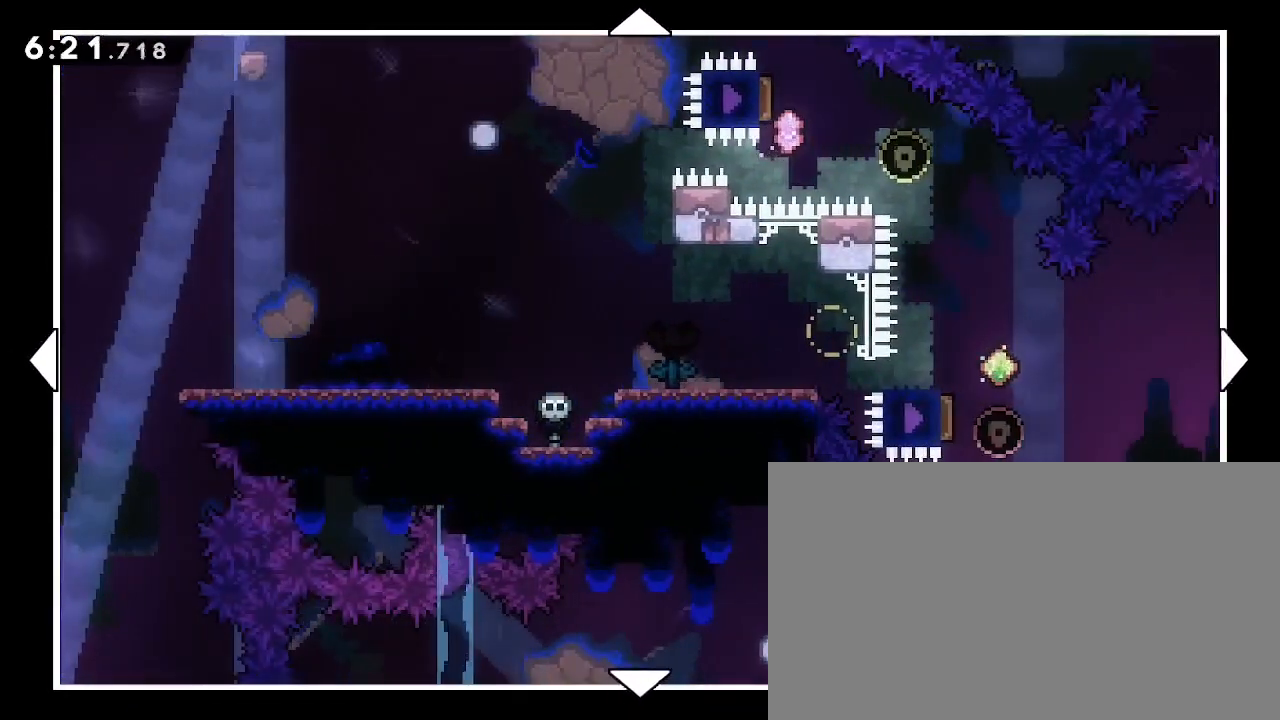
{"dt_ms": 500, "buttons": [], "left_stick": "right", "right_stick": "center", "events": []}
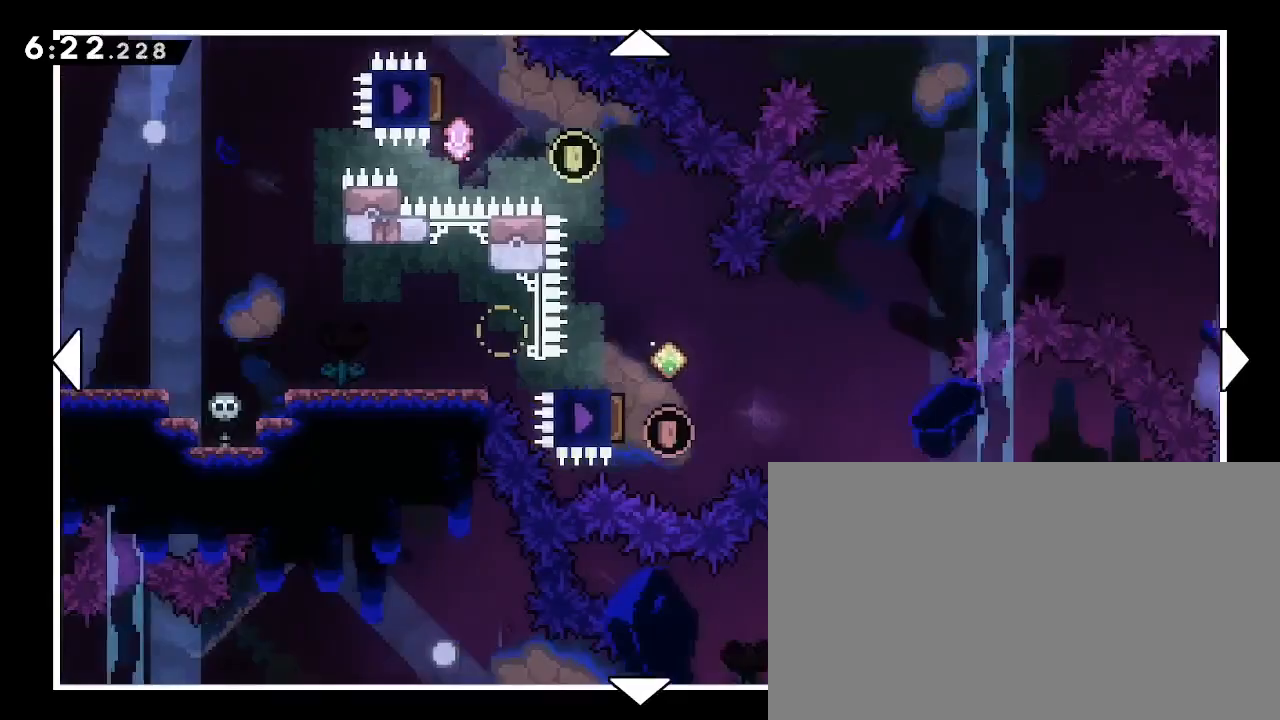
{"dt_ms": 500, "buttons": [], "left_stick": "right", "right_stick": "center", "events": [[133, "left_stick", "up-right"], [500, "left_stick", "right"]]}
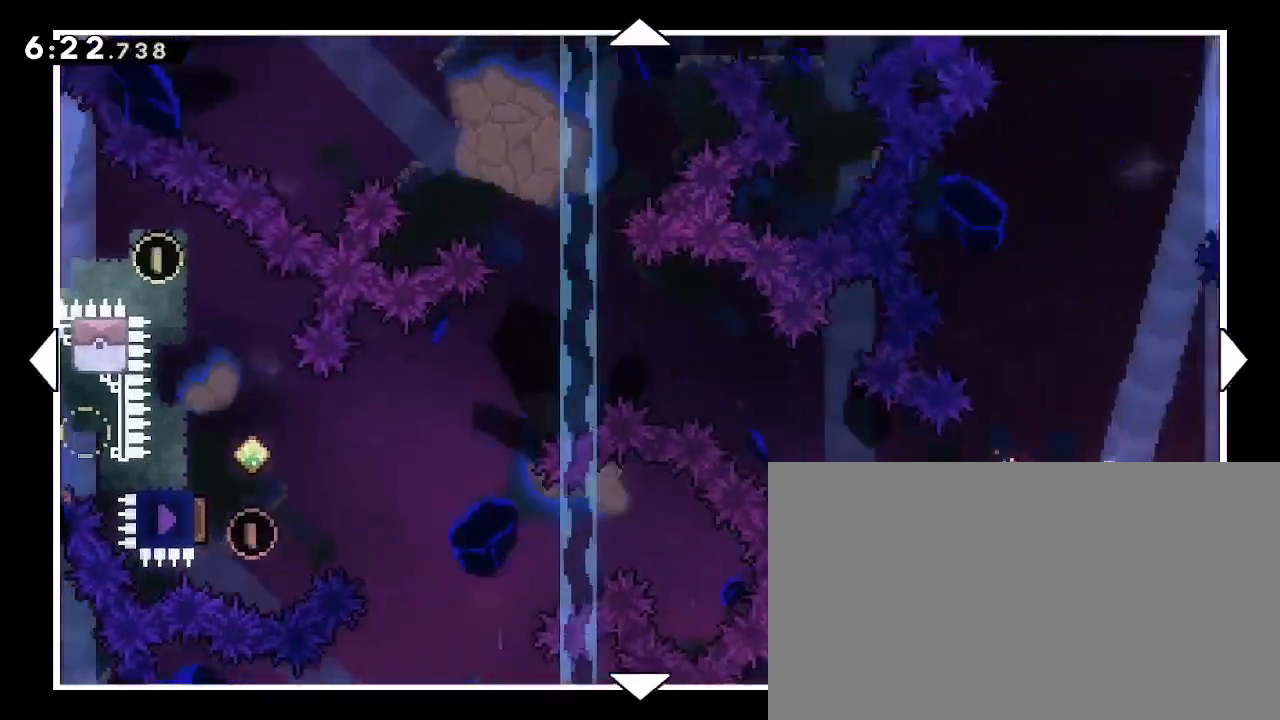
{"dt_ms": 500, "buttons": [], "left_stick": "down-right", "right_stick": "center", "events": [[167, "left_stick", "down-right"]]}
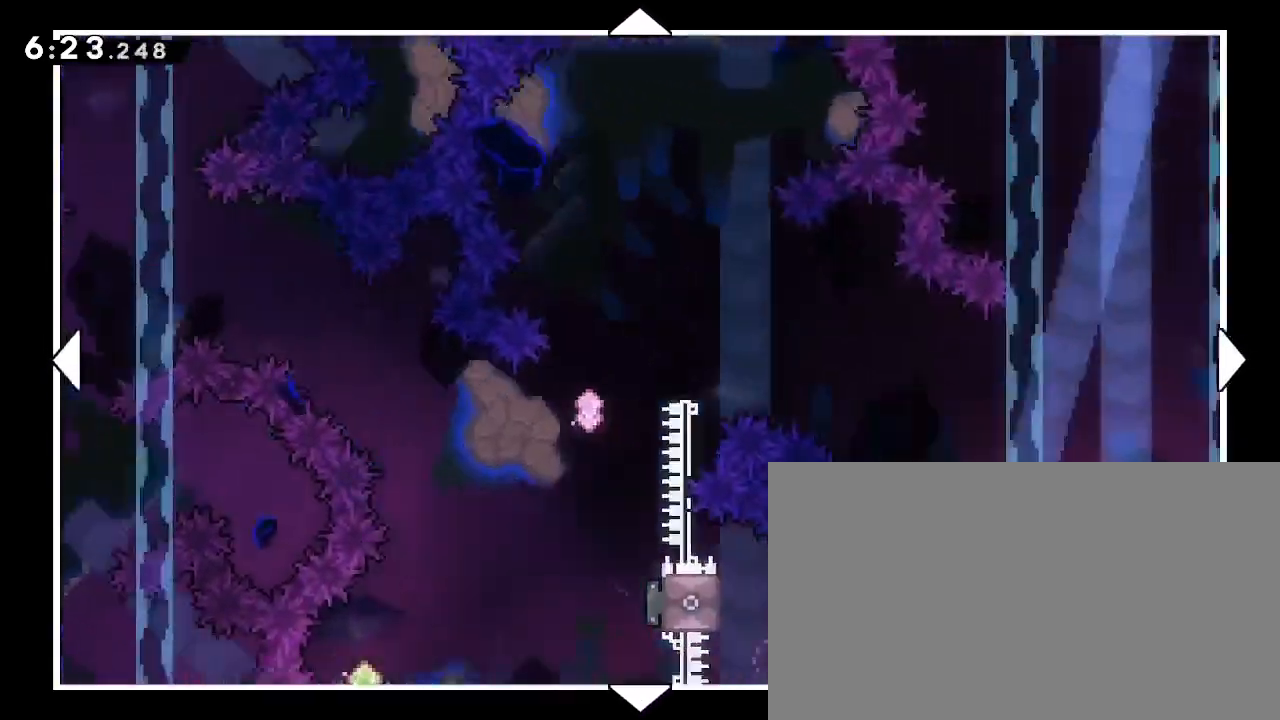
{"dt_ms": 500, "buttons": [], "left_stick": "right", "right_stick": "center", "events": [[433, "left_stick", "right"]]}
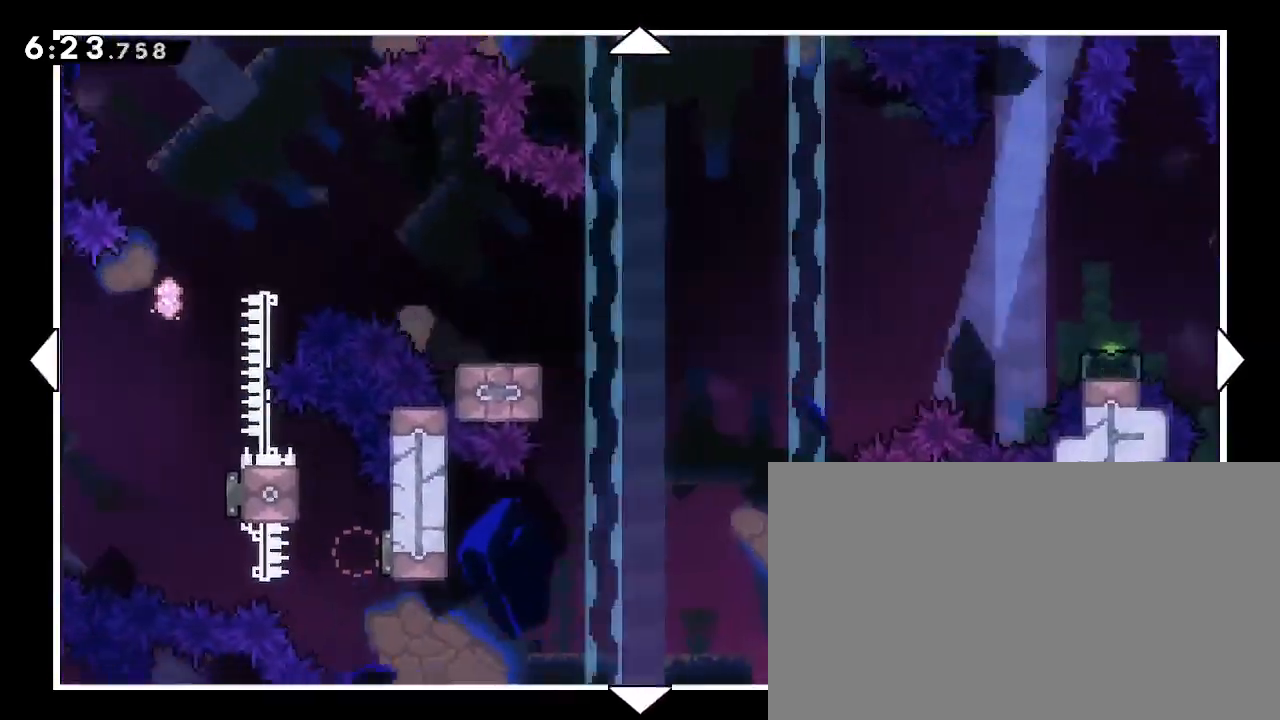
{"dt_ms": 500, "buttons": [], "left_stick": "up-right", "right_stick": "center", "events": [[433, "left_stick", "up-right"]]}
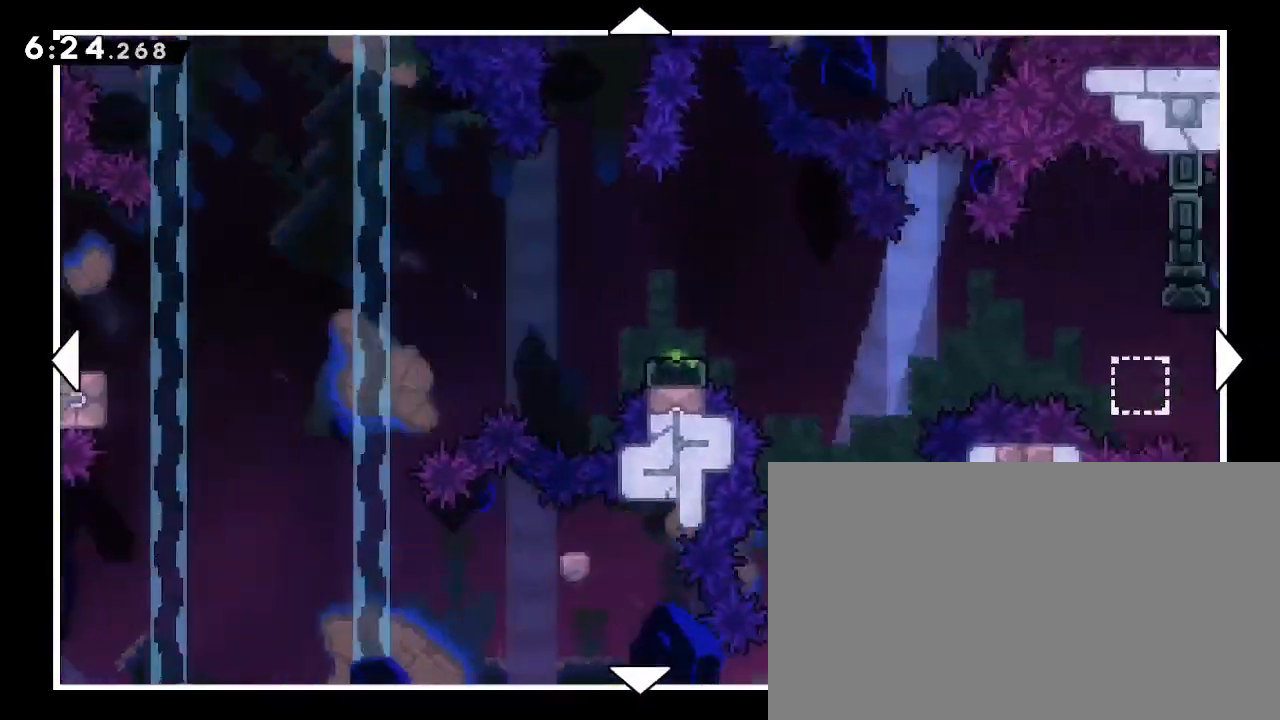
{"dt_ms": 500, "buttons": [], "left_stick": "right", "right_stick": "center", "events": [[400, "left_stick", "right"]]}
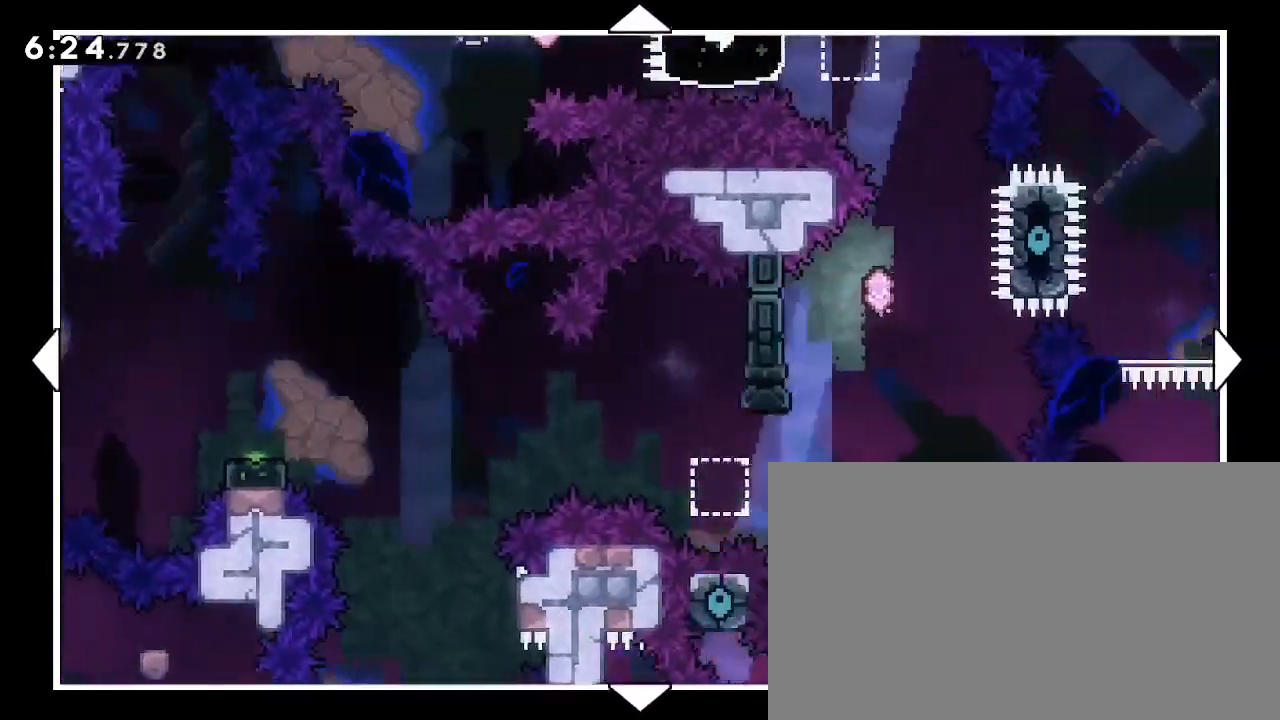
{"dt_ms": 500, "buttons": [], "left_stick": "down-right", "right_stick": "center", "events": [[200, "left_stick", "down-right"]]}
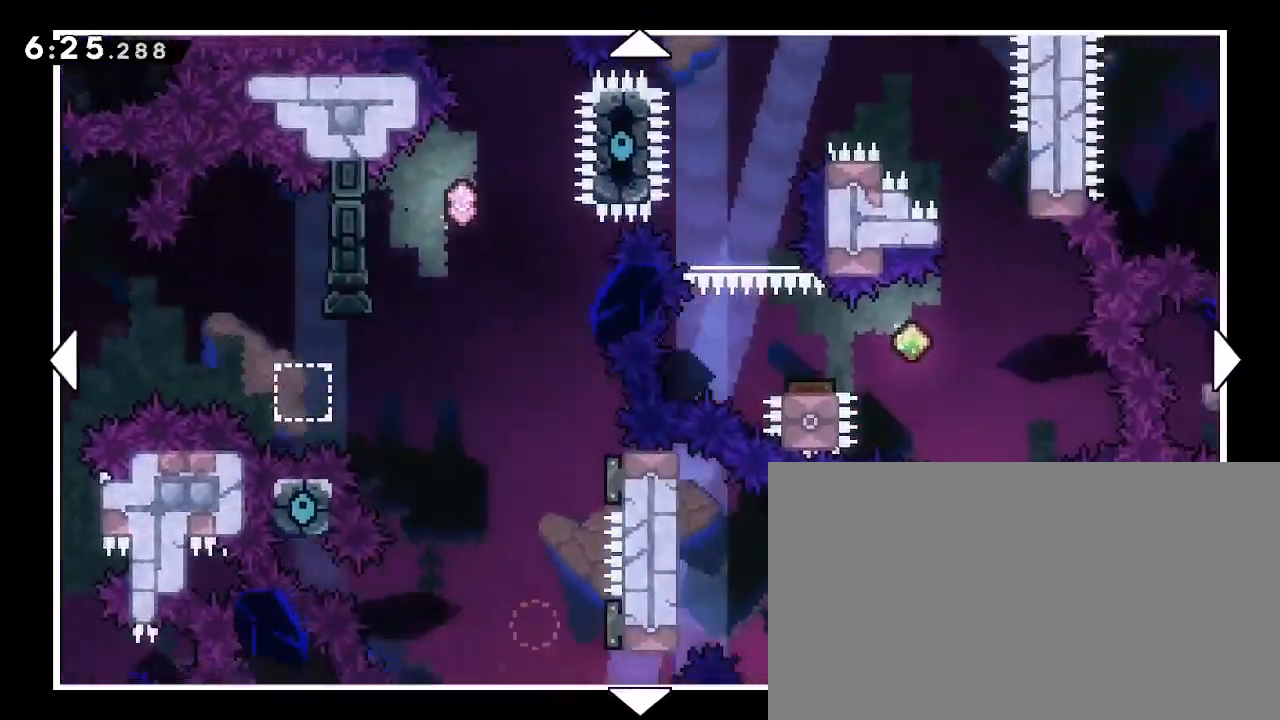
{"dt_ms": 500, "buttons": [], "left_stick": "right", "right_stick": "center", "events": [[33, "left_stick", "center"], [333, "left_stick", "right"]]}
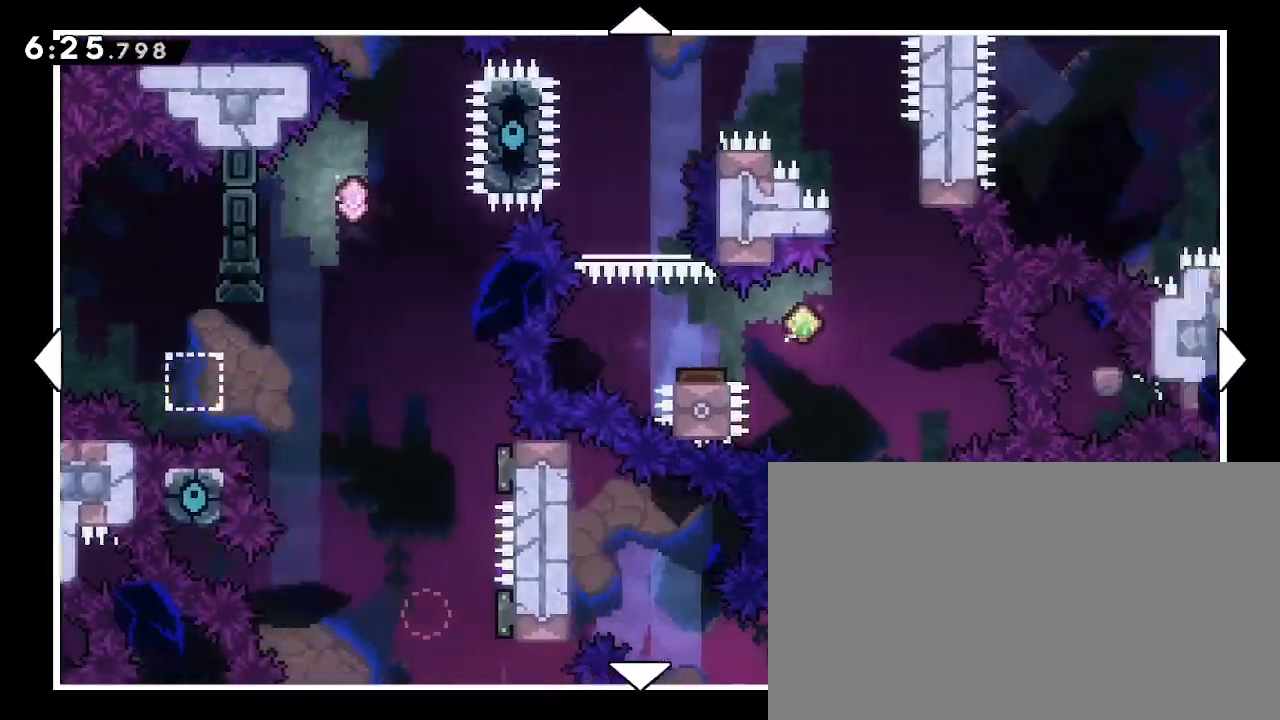
{"dt_ms": 500, "buttons": [], "left_stick": "down-right", "right_stick": "center", "events": [[267, "left_stick", "down-right"]]}
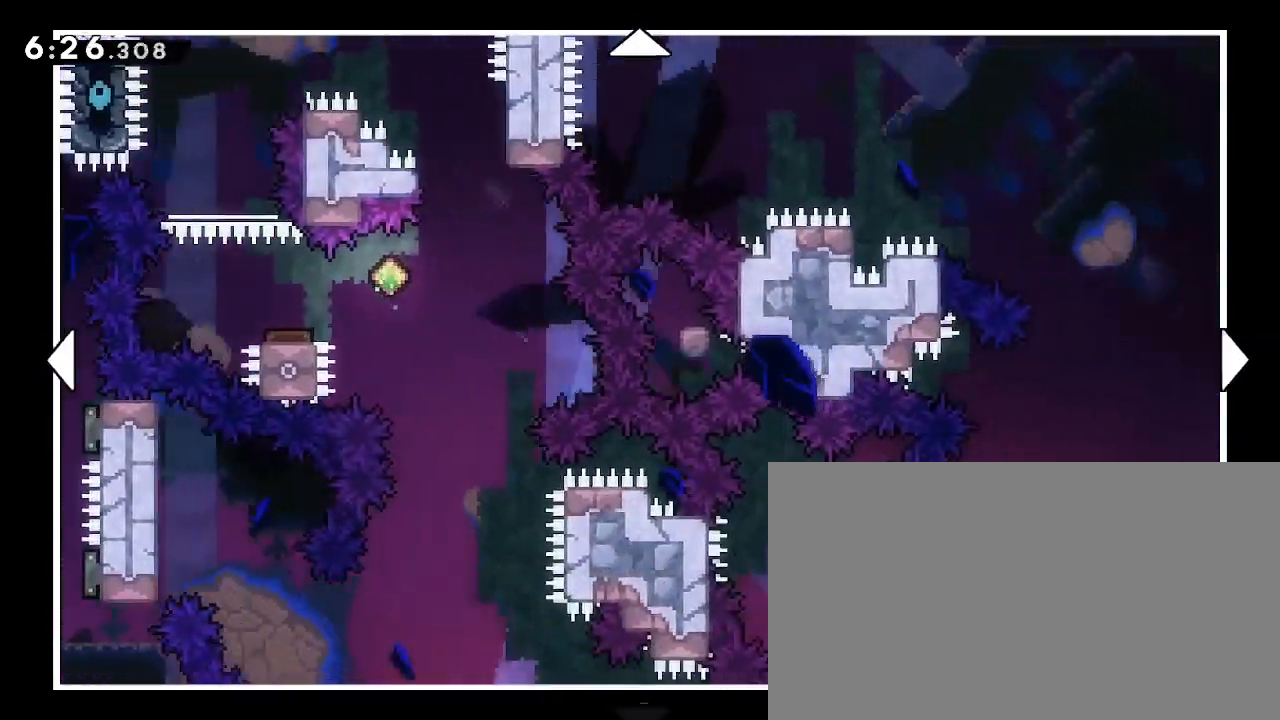
{"dt_ms": 500, "buttons": [], "left_stick": "up-right", "right_stick": "center", "events": [[333, "left_stick", "right"], [433, "left_stick", "up-right"]]}
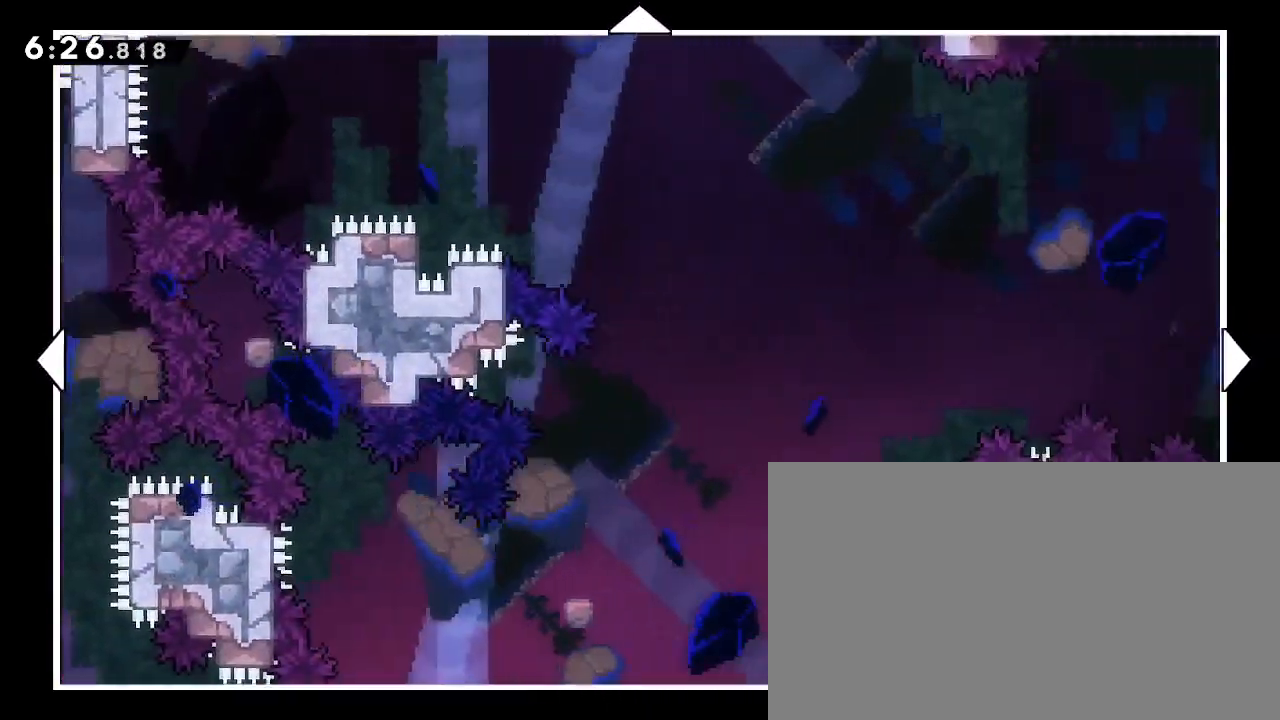
{"dt_ms": 500, "buttons": [], "left_stick": "up-right", "right_stick": "center", "events": []}
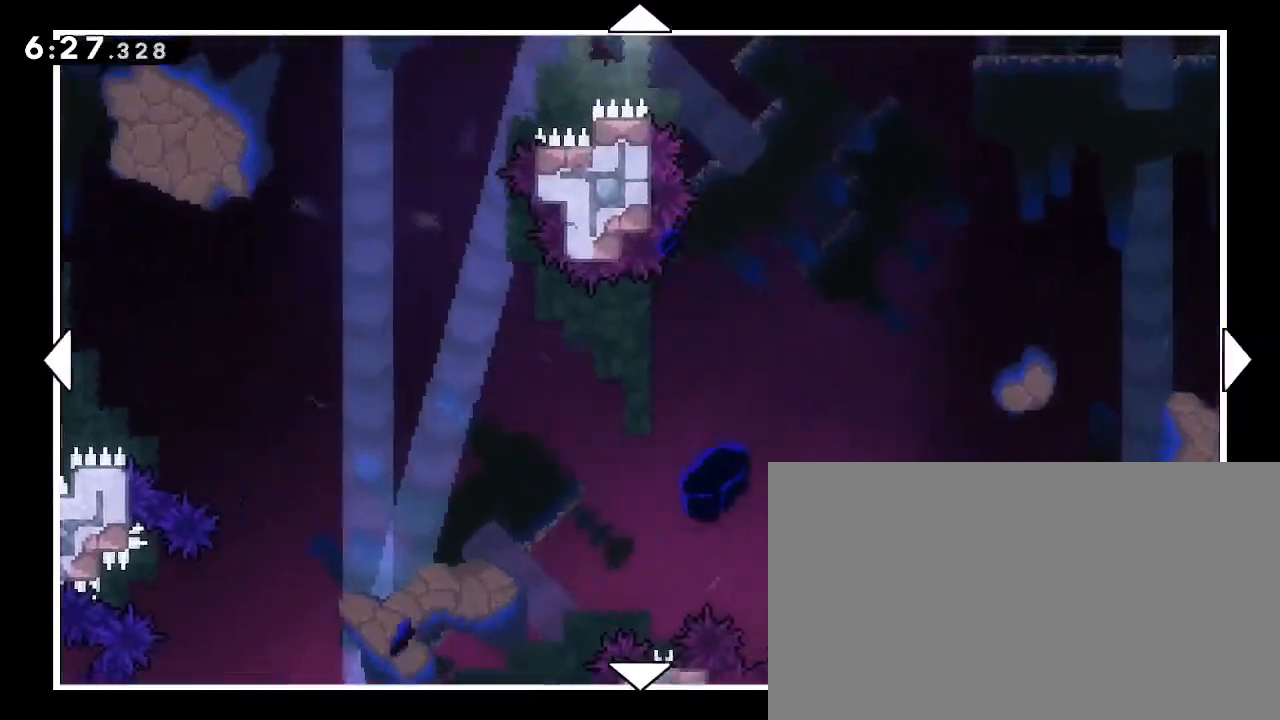
{"dt_ms": 500, "buttons": [], "left_stick": "right", "right_stick": "center", "events": [[500, "left_stick", "right"]]}
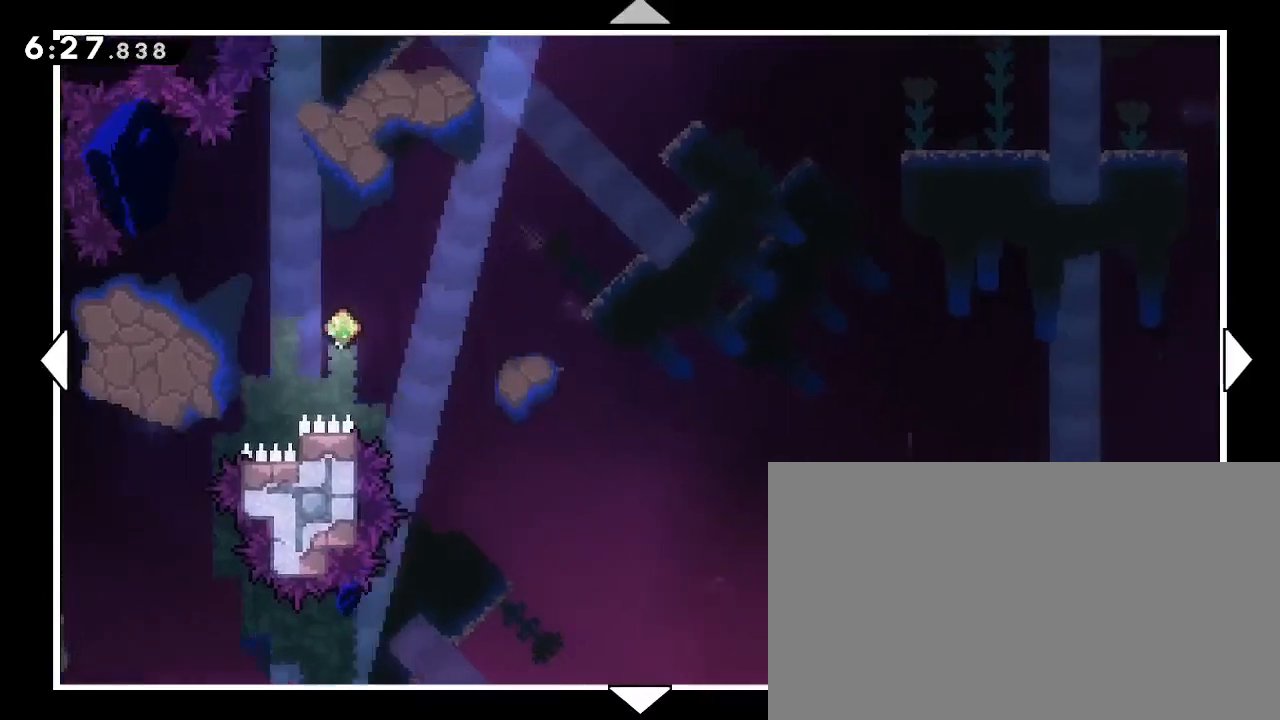
{"dt_ms": 500, "buttons": [], "left_stick": "down-right", "right_stick": "center", "events": [[167, "left_stick", "down-right"]]}
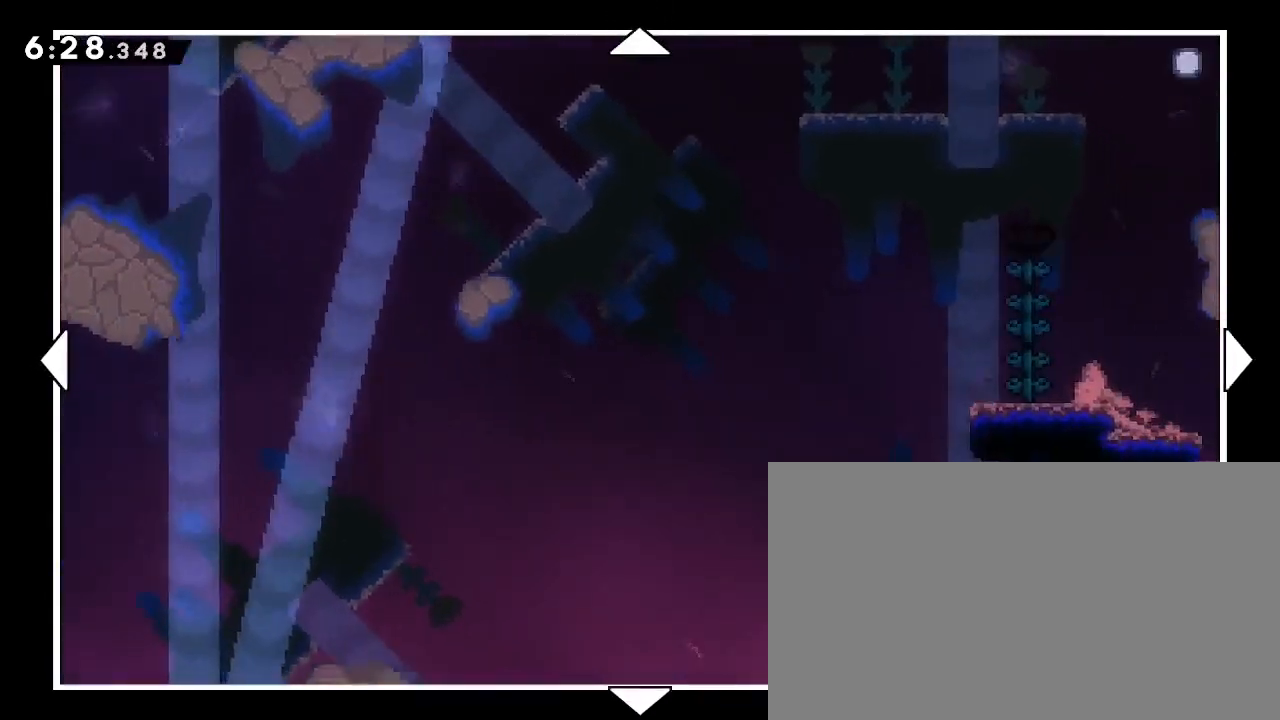
{"dt_ms": 500, "buttons": [], "left_stick": "right", "right_stick": "center", "events": [[500, "left_stick", "right"]]}
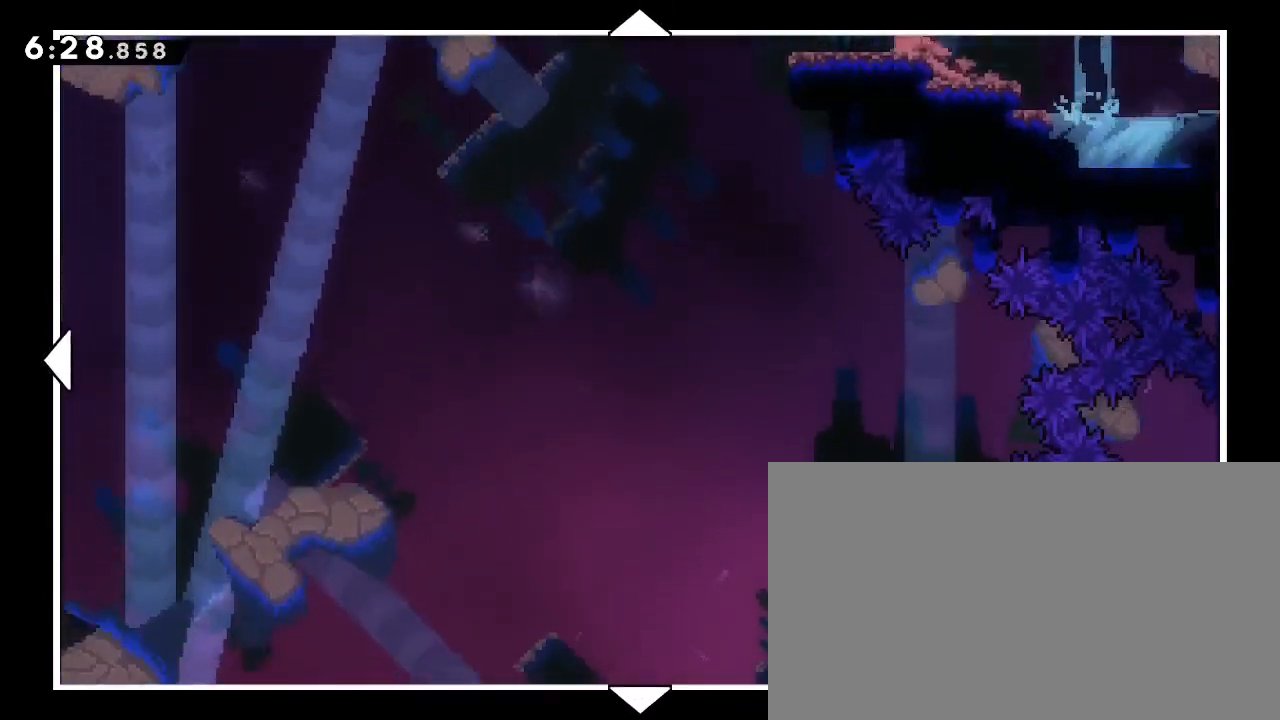
{"dt_ms": 500, "buttons": [], "left_stick": "up-right", "right_stick": "center", "events": [[167, "left_stick", "up-right"]]}
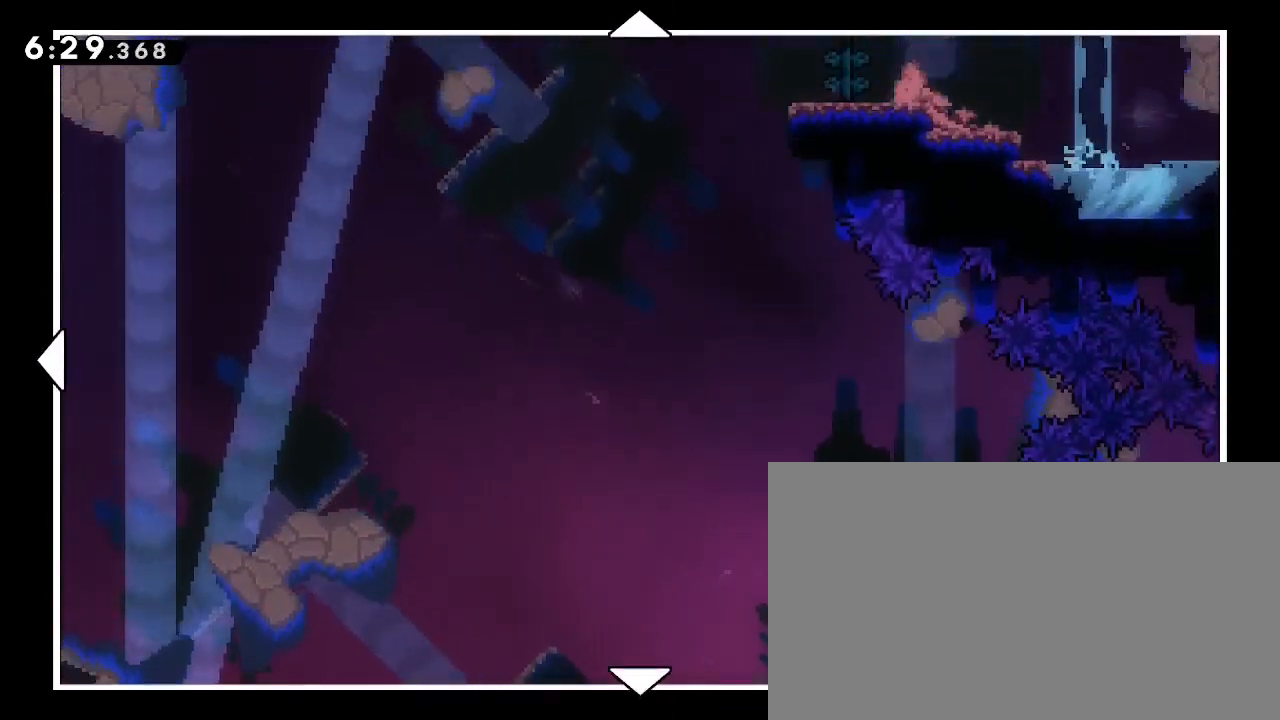
{"dt_ms": 500, "buttons": ["B"], "left_stick": "center", "right_stick": "center", "events": [[467, "left_stick", "center"], [500, "B", "down"]]}
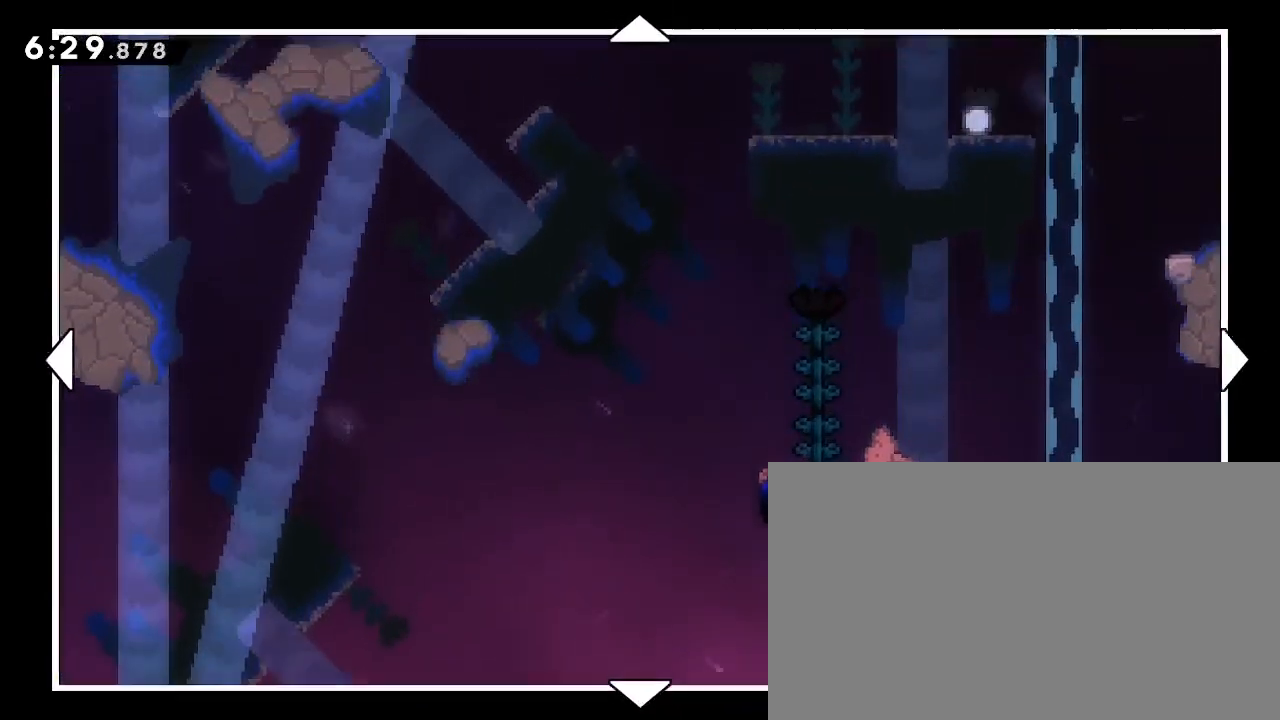
{"dt_ms": 500, "buttons": [], "left_stick": "center", "right_stick": "center", "events": [[67, "B", "up"]]}
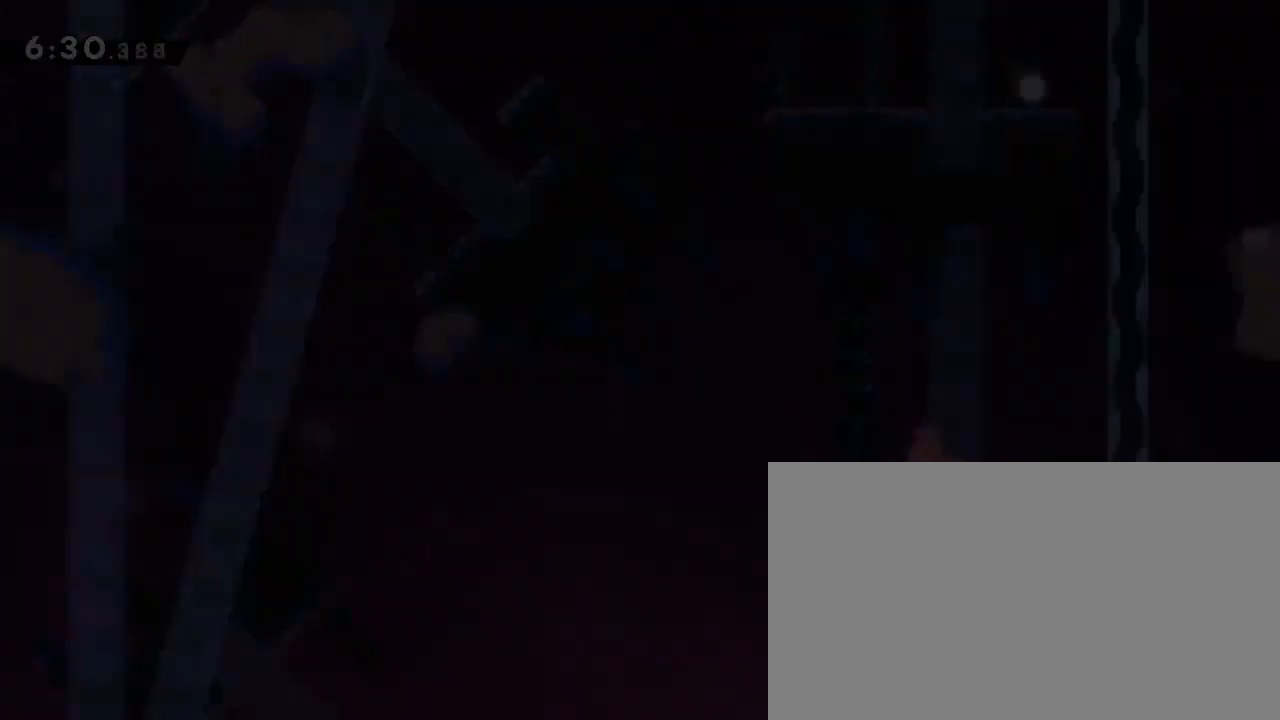
{"dt_ms": 500, "buttons": [], "left_stick": "center", "right_stick": "center", "events": []}
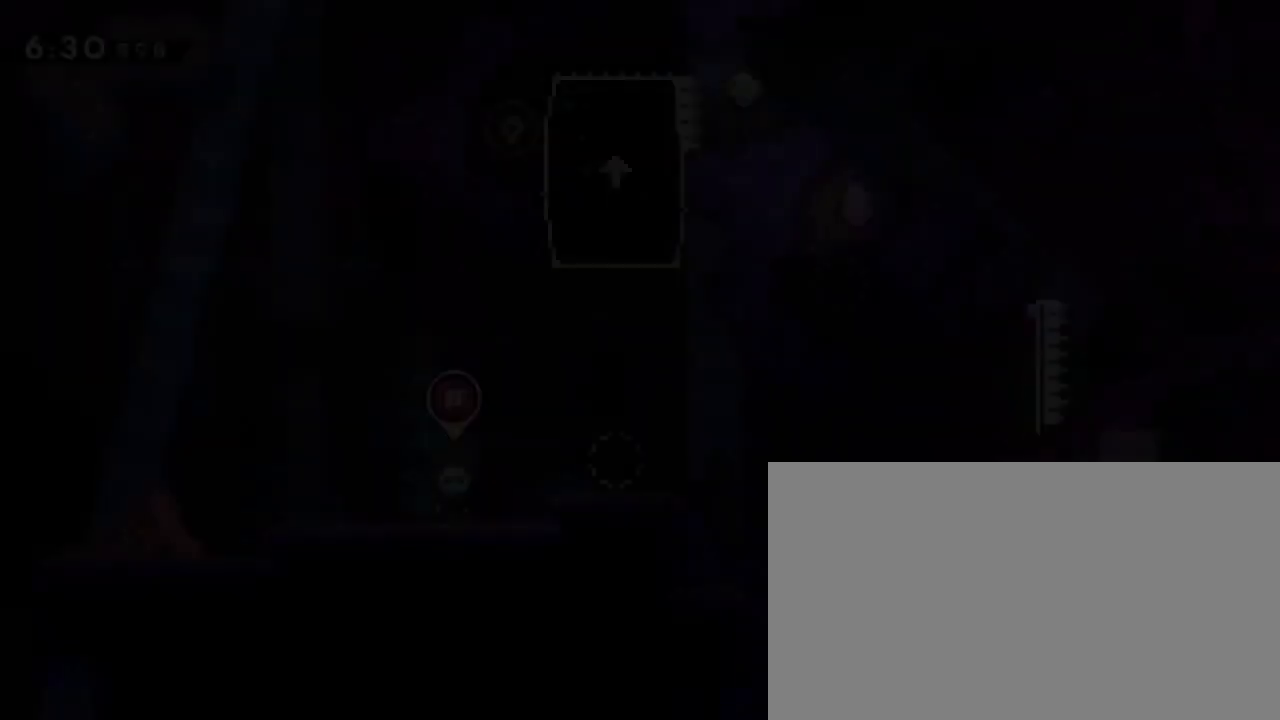
{"dt_ms": 500, "buttons": [], "left_stick": "center", "right_stick": "center", "events": []}
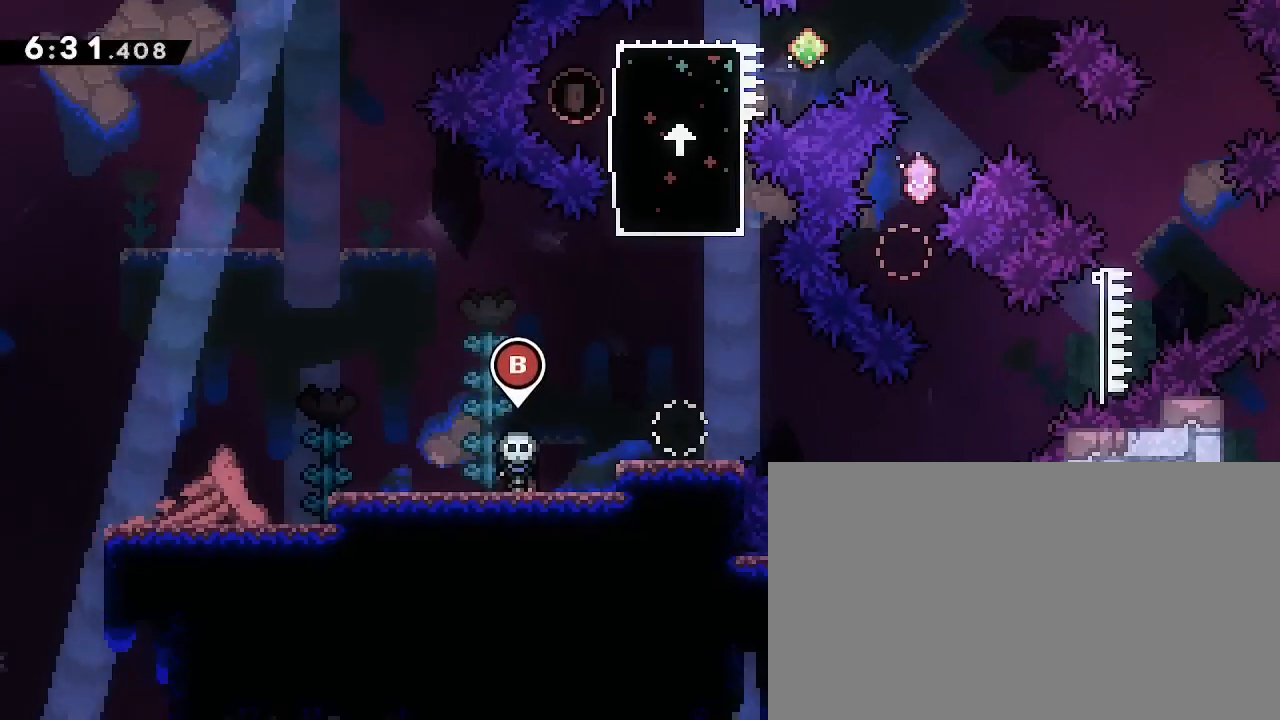
{"dt_ms": 500, "buttons": [], "left_stick": "center", "right_stick": "center", "events": [[100, "B", "down"], [233, "B", "up"]]}
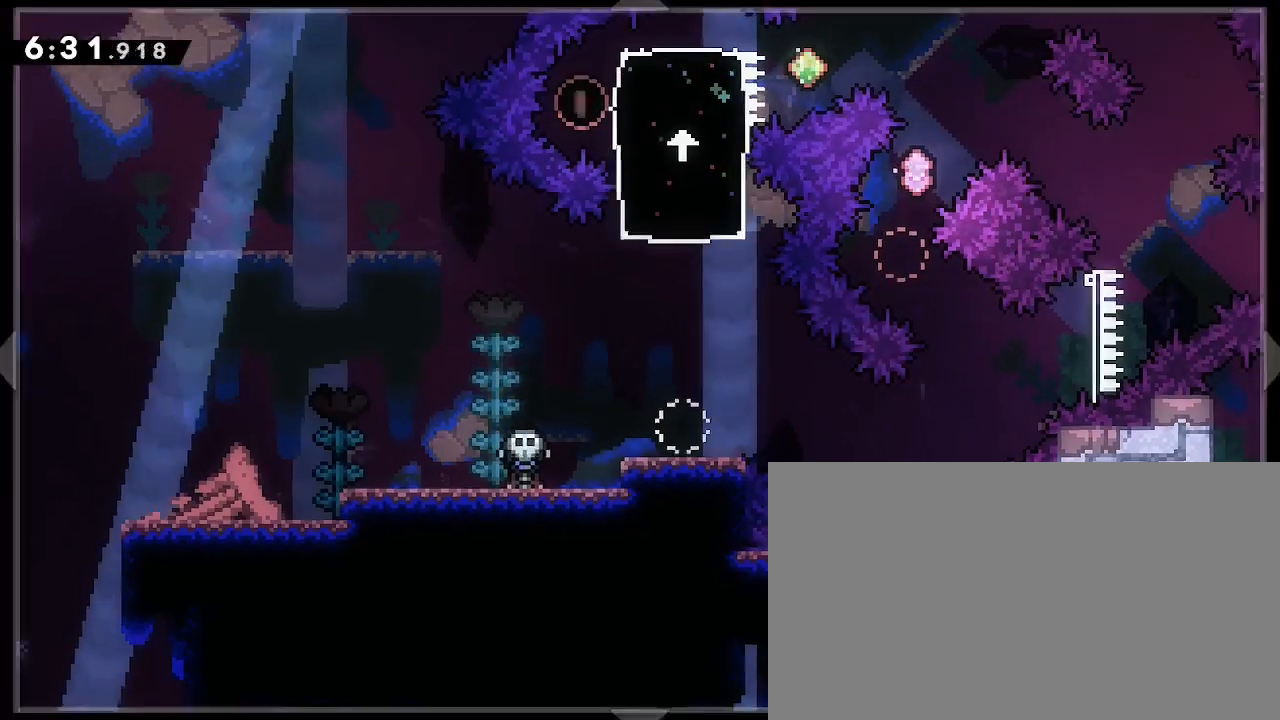
{"dt_ms": 500, "buttons": [], "left_stick": "up-right", "right_stick": "center", "events": [[333, "left_stick", "up-right"]]}